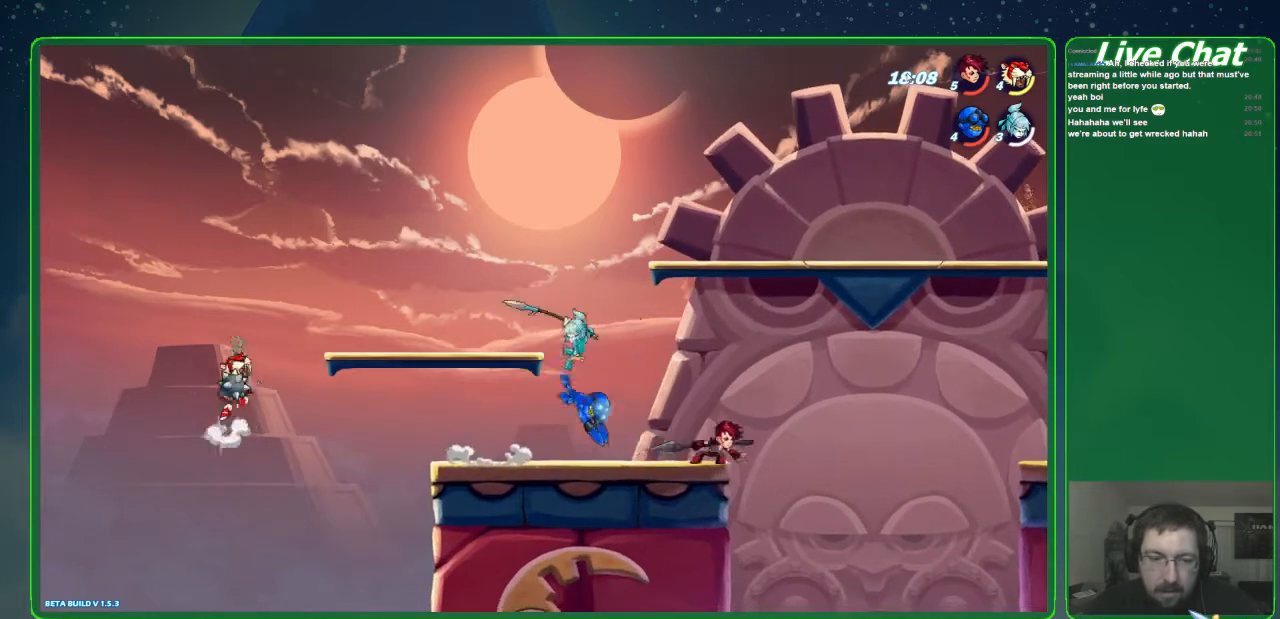
Gameplay with a controller (Xbox layout); each line is a JSON object with the inputs held at the frame after it. "events" lists button and stick changes between this image and that frame as [ms after this image, input, new state], when the widget could be followed in between. Not read: DPAD_DOWN DPAD_LEFT DPAD_RIGHT DPAD_UP L3 R3 right_stick.
{"buttons": [], "left_stick": "center", "events": [[167, "A", "up"], [167, "R1", "down"], [267, "R1", "up"], [300, "left_stick", "center"]]}
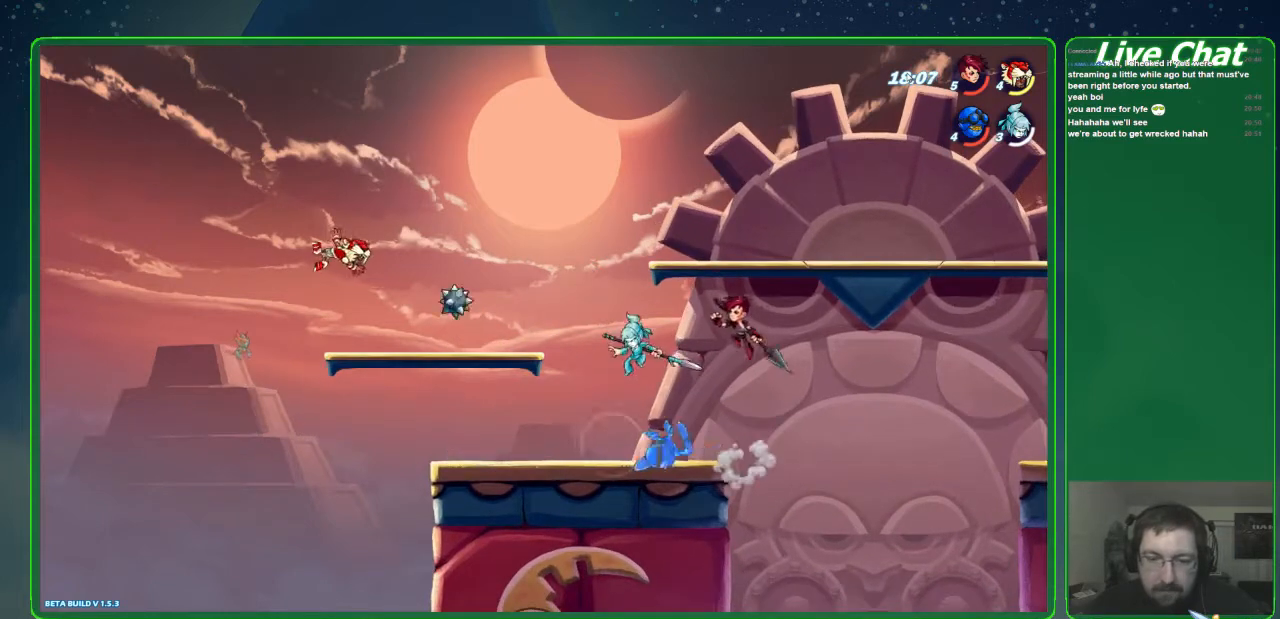
{"buttons": [], "left_stick": "down-right", "events": [[33, "left_stick", "down-right"]]}
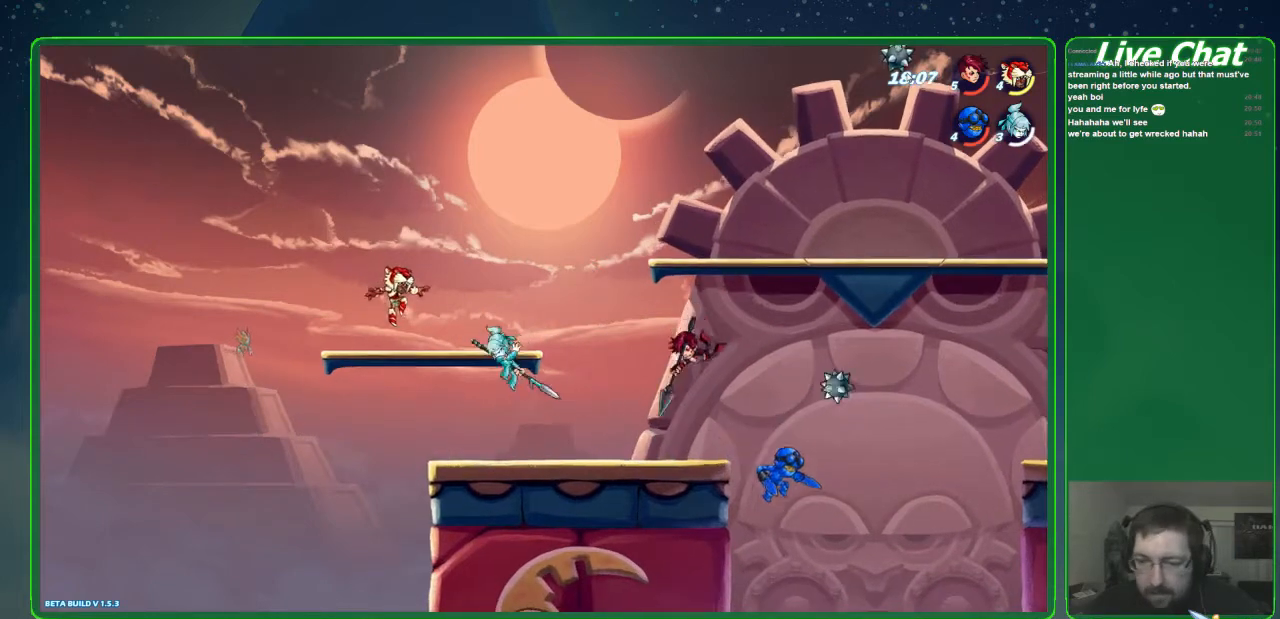
{"buttons": [], "left_stick": "down", "events": [[333, "A", "down"], [367, "left_stick", "down"], [433, "A", "up"]]}
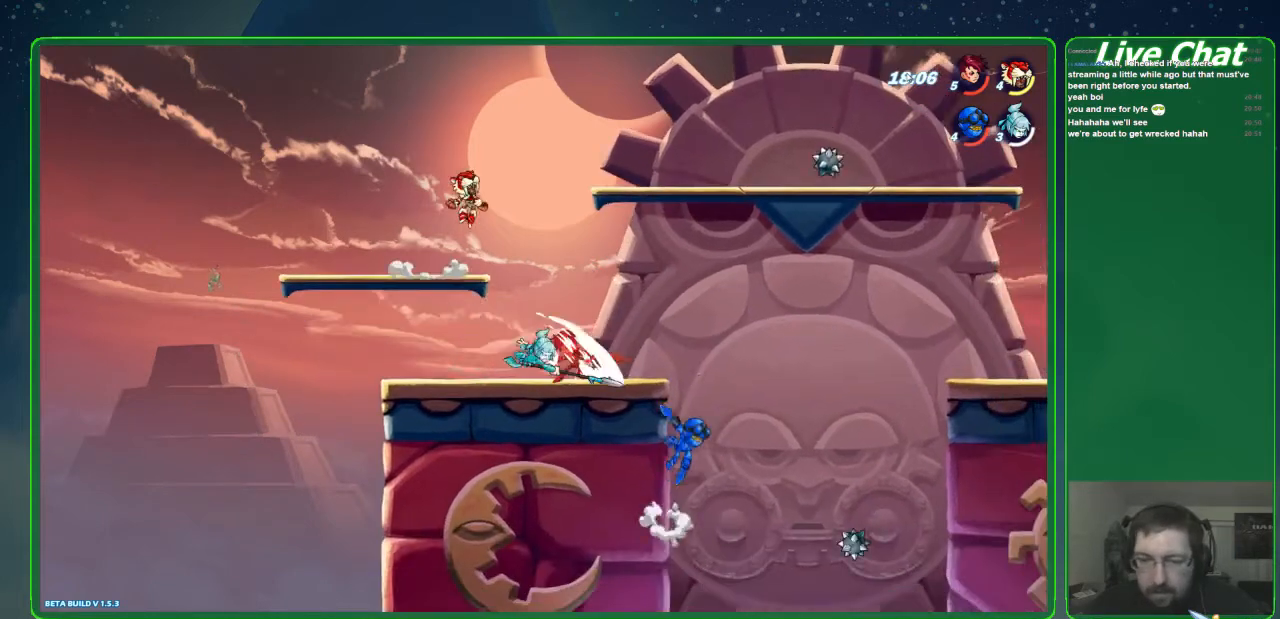
{"buttons": ["X"], "left_stick": "down", "events": [[100, "X", "down"]]}
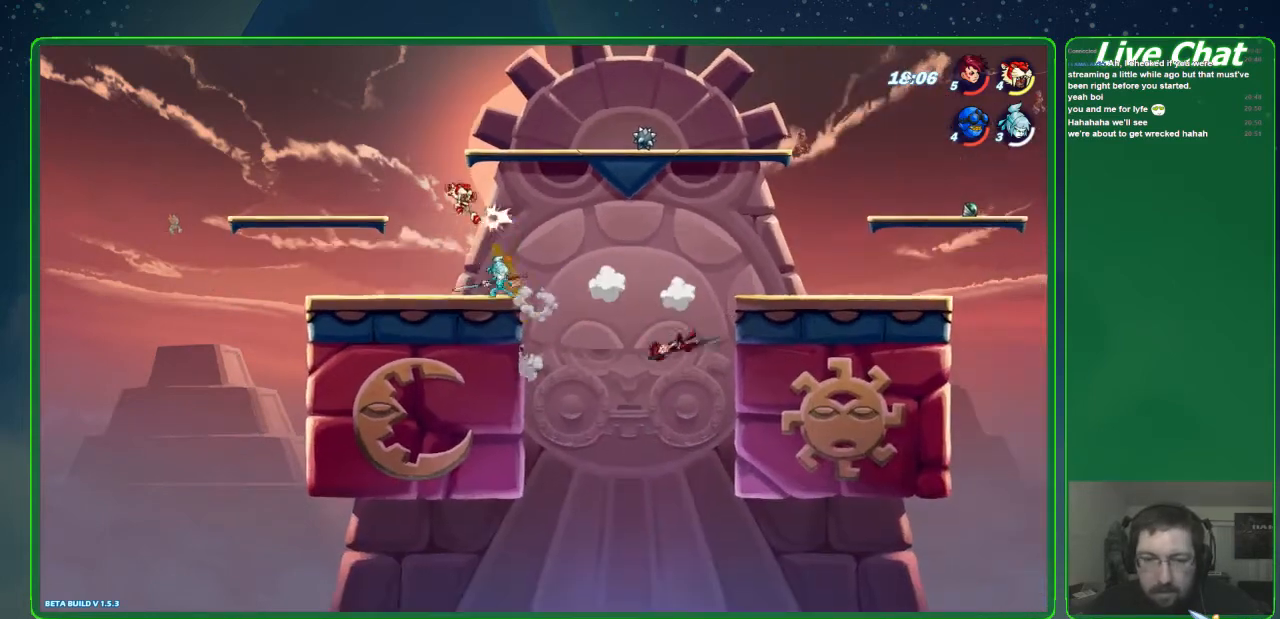
{"buttons": [], "left_stick": "up-left", "events": [[167, "left_stick", "down-left"], [233, "X", "up"], [433, "left_stick", "up-left"]]}
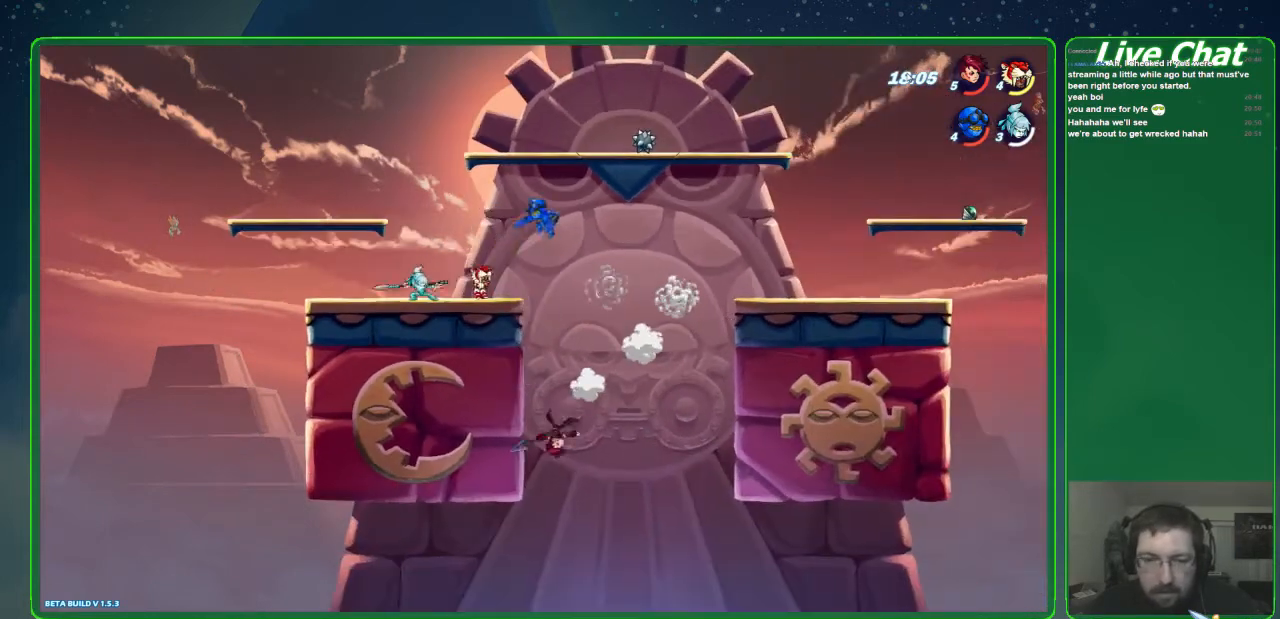
{"buttons": [], "left_stick": "up", "events": [[200, "X", "down"], [267, "left_stick", "up"], [333, "X", "up"], [367, "X", "down"], [467, "X", "up"]]}
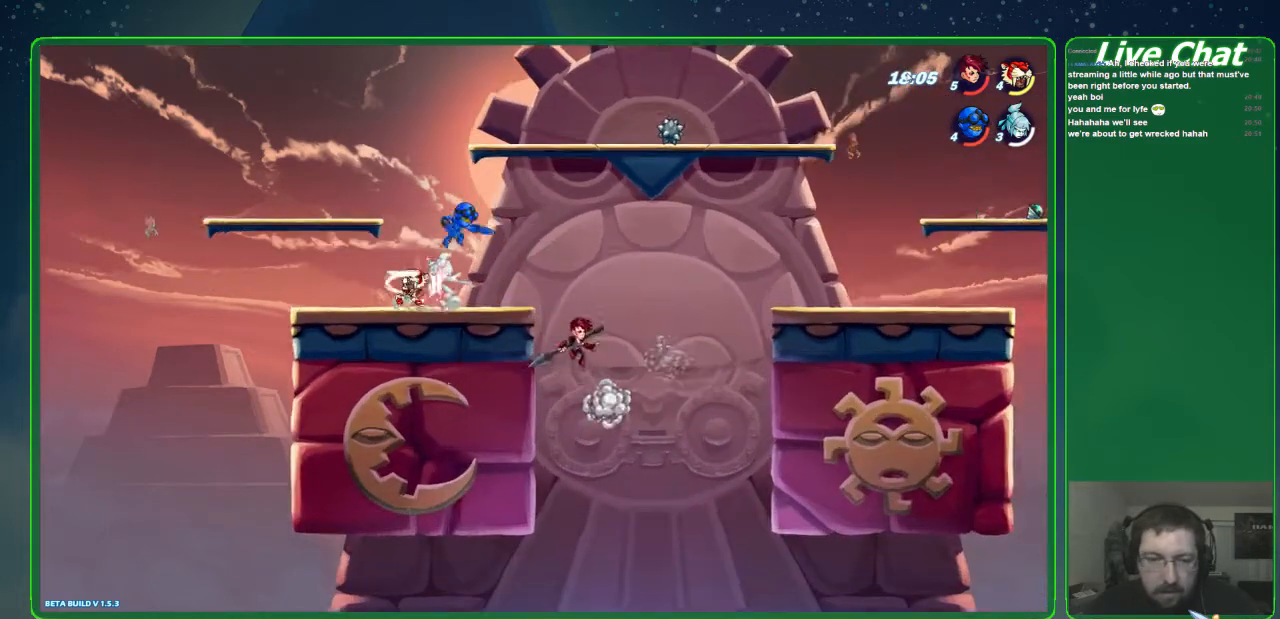
{"buttons": [], "left_stick": "up-right", "events": [[33, "X", "down"], [133, "X", "up"], [167, "left_stick", "up-right"], [200, "X", "down"], [333, "X", "up"]]}
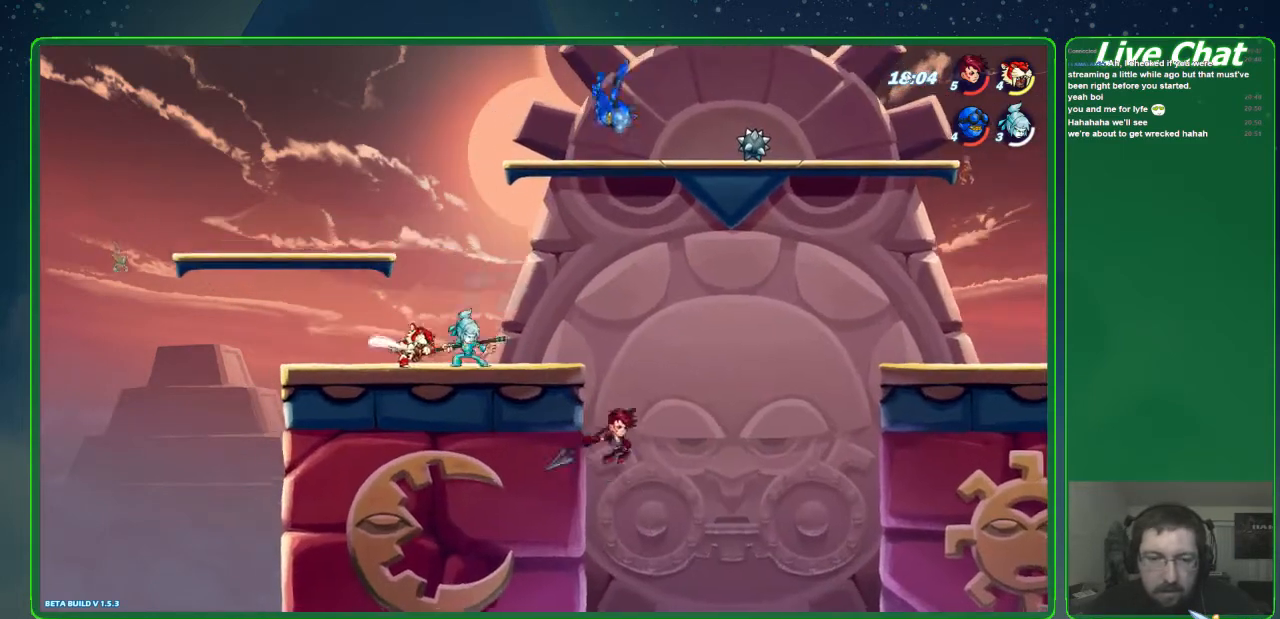
{"buttons": [], "left_stick": "up-right", "events": []}
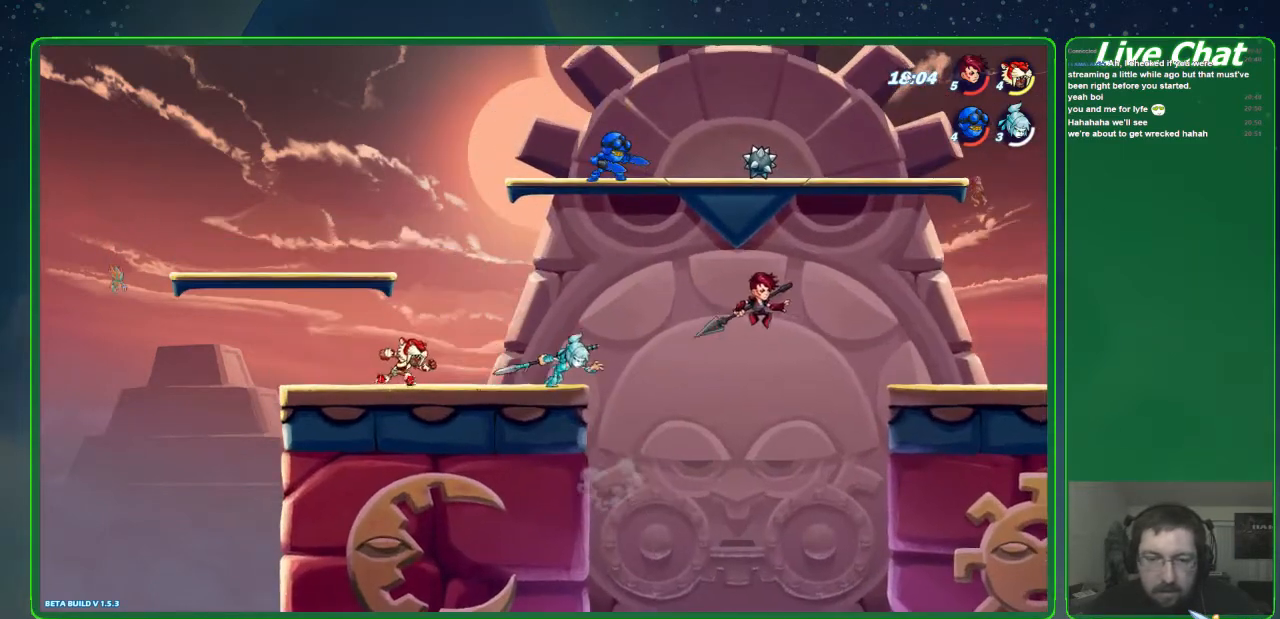
{"buttons": [], "left_stick": "up-right", "events": [[200, "A", "down"], [333, "A", "up"]]}
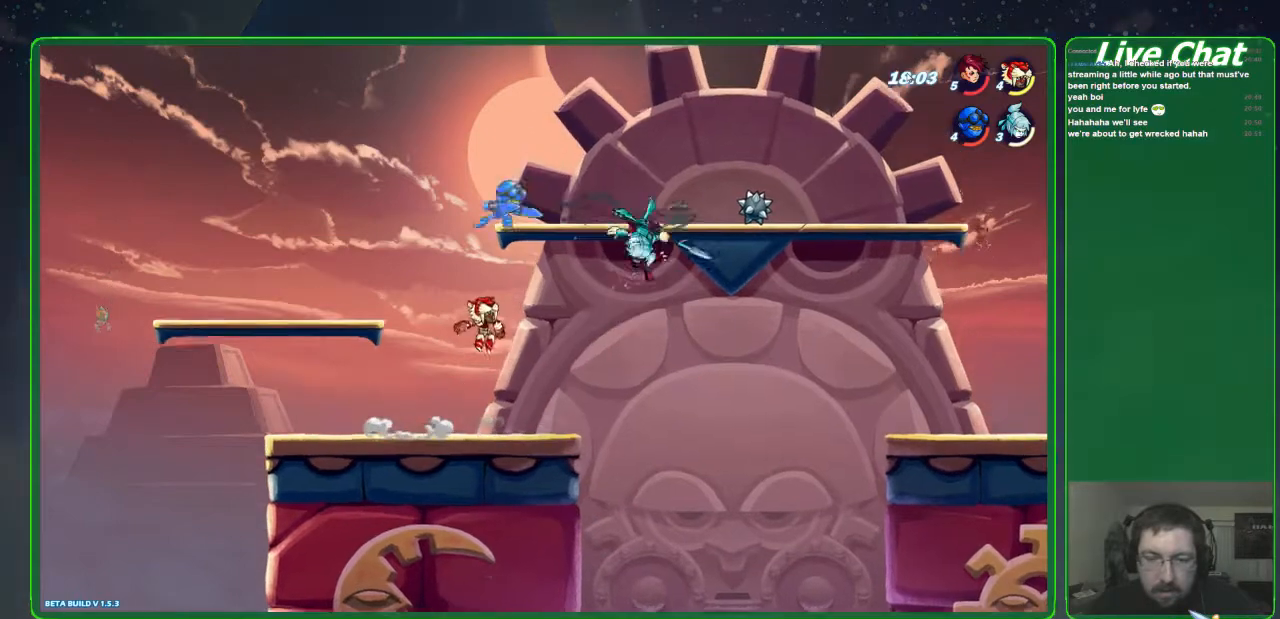
{"buttons": ["Y"], "left_stick": "up", "events": [[167, "left_stick", "up-left"], [300, "Y", "down"], [300, "left_stick", "left"], [433, "Y", "up"], [467, "left_stick", "up"], [500, "Y", "down"]]}
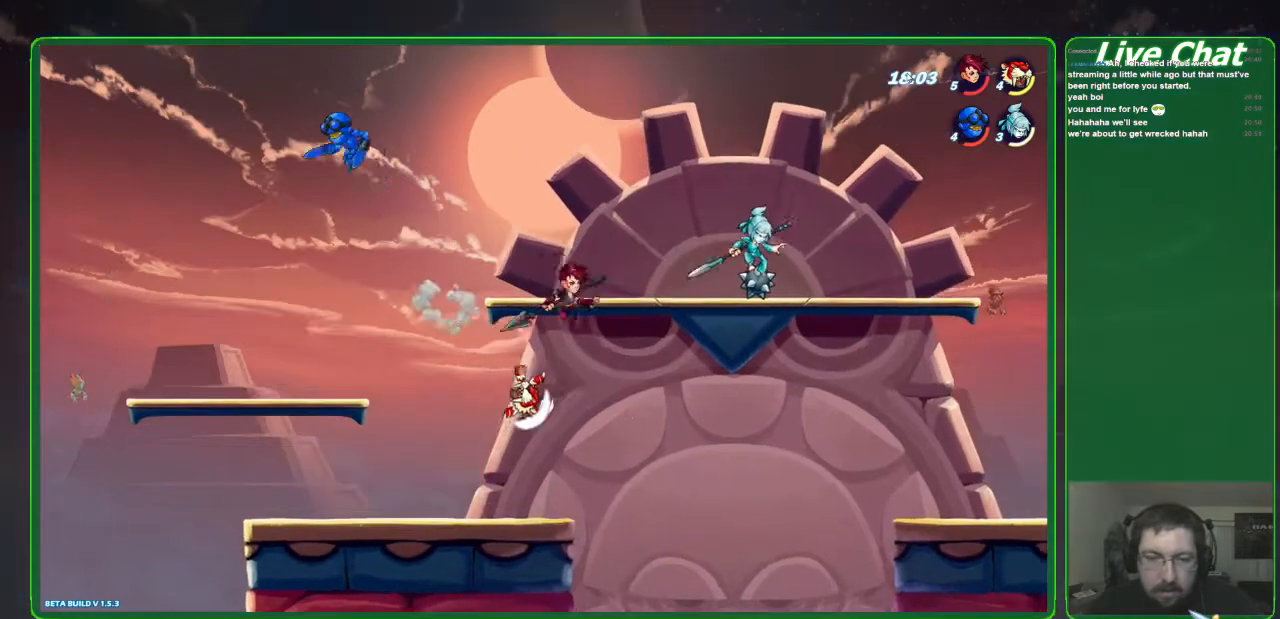
{"buttons": [], "left_stick": "right", "events": [[133, "Y", "up"], [267, "left_stick", "up-right"], [367, "left_stick", "right"]]}
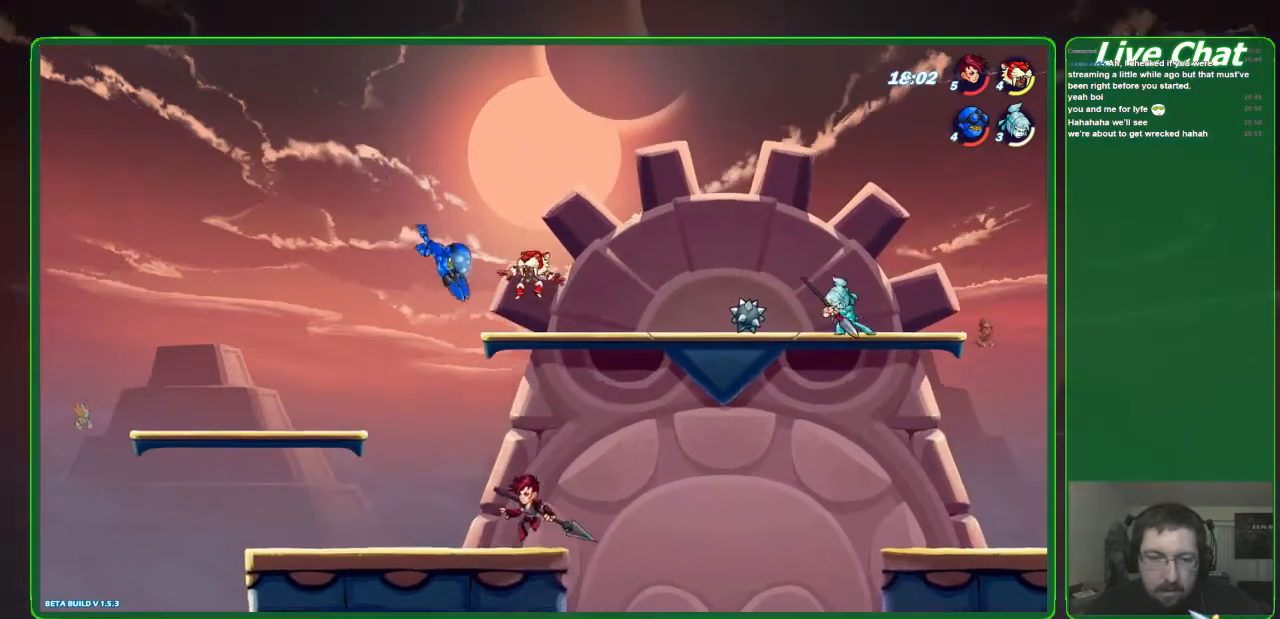
{"buttons": ["X"], "left_stick": "down-left", "events": [[167, "left_stick", "left"], [233, "left_stick", "down-left"], [367, "X", "down"], [467, "X", "up"], [500, "X", "down"]]}
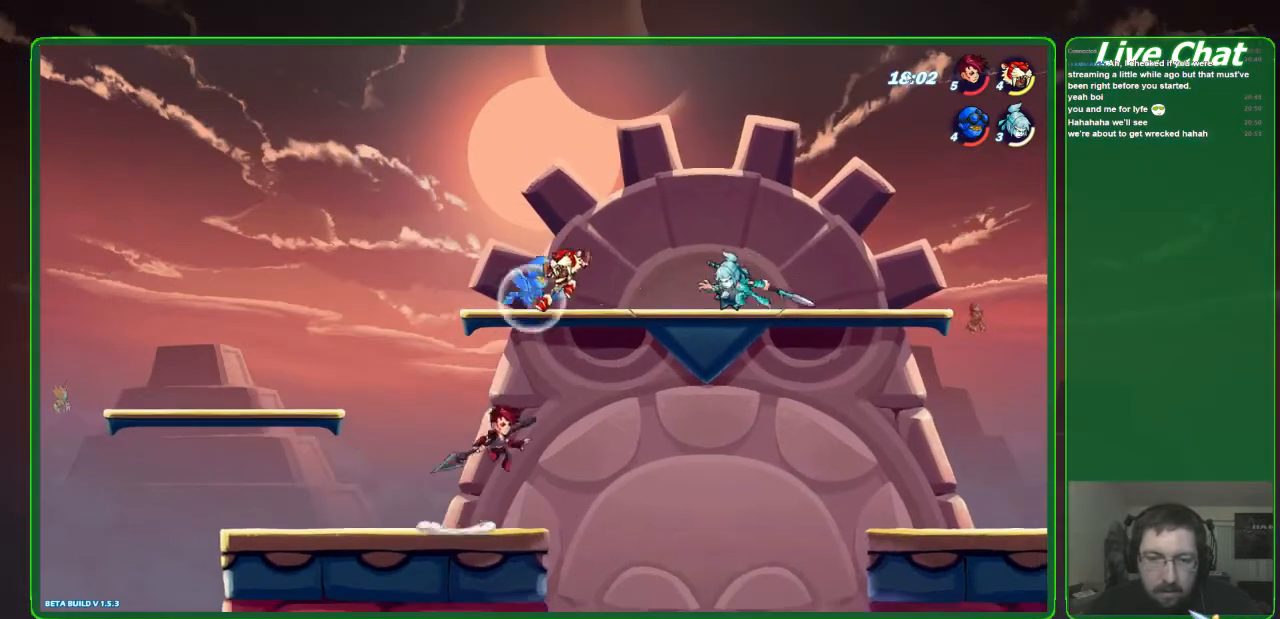
{"buttons": [], "left_stick": "down-left", "events": [[133, "X", "up"], [167, "X", "down"], [300, "X", "up"]]}
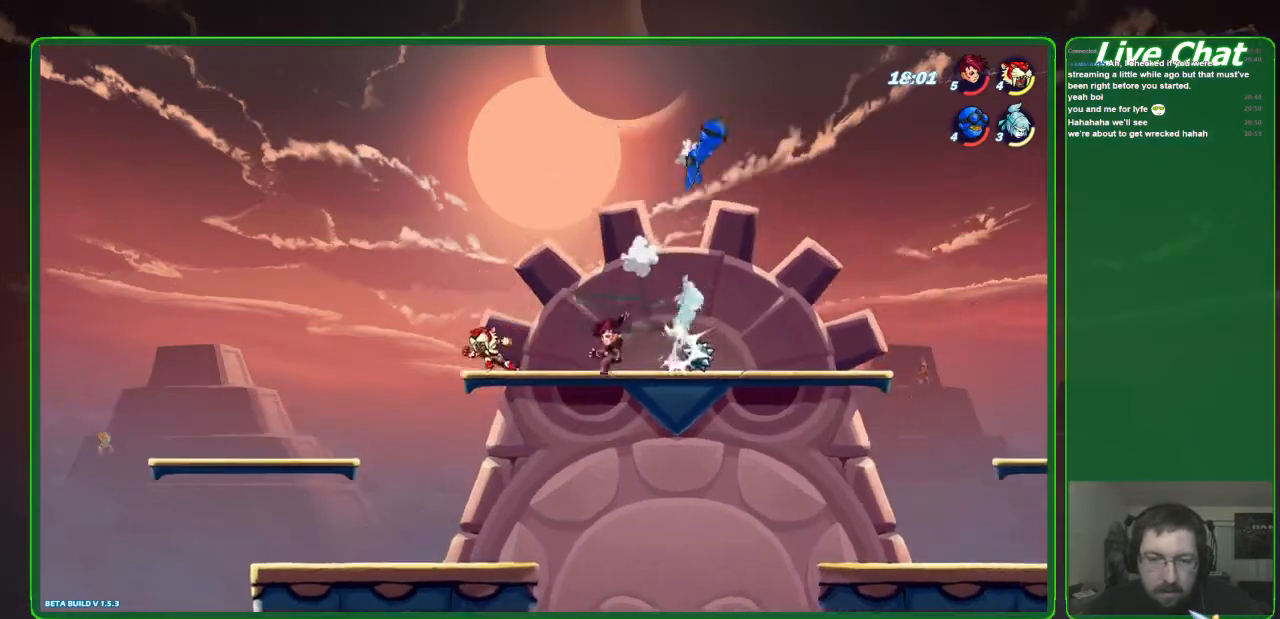
{"buttons": [], "left_stick": "right", "events": [[267, "left_stick", "right"]]}
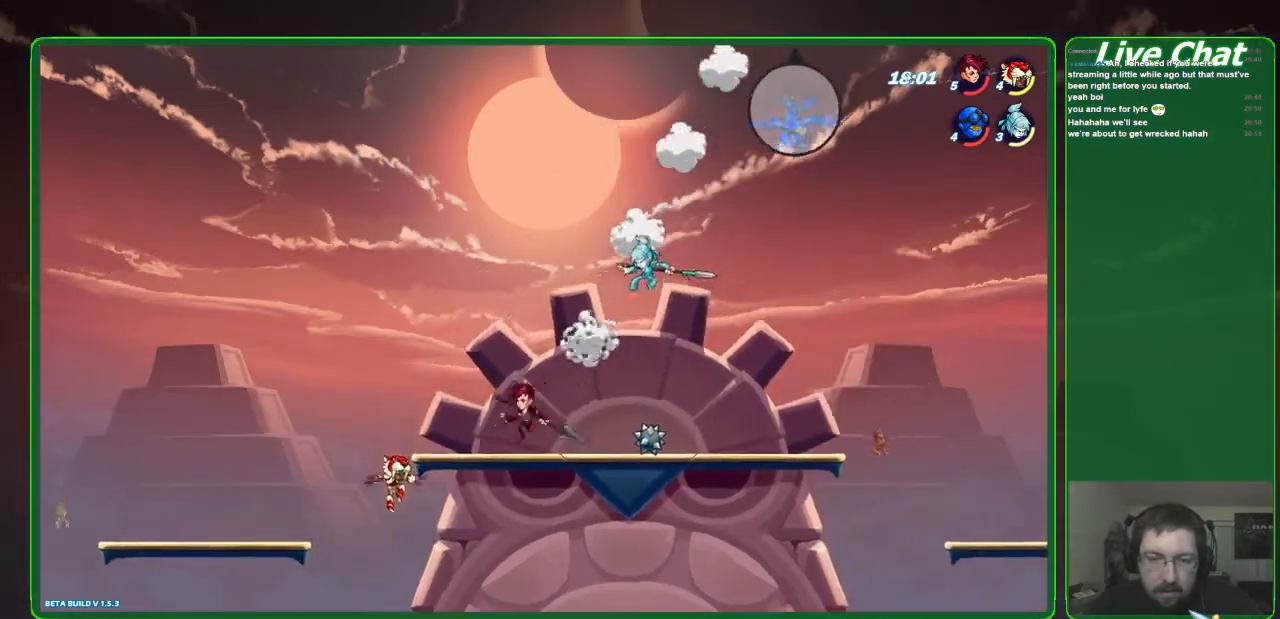
{"buttons": ["X"], "left_stick": "right", "events": [[133, "A", "down"], [300, "A", "up"], [467, "X", "down"]]}
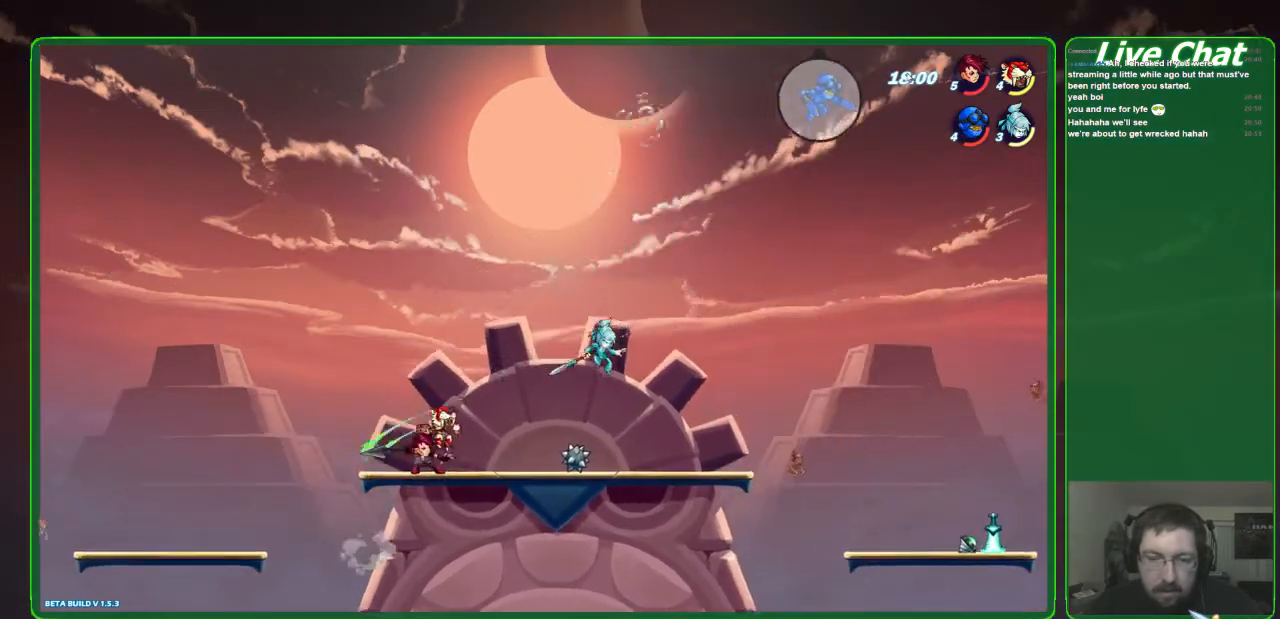
{"buttons": [], "left_stick": "center", "events": [[100, "X", "up"], [400, "left_stick", "center"]]}
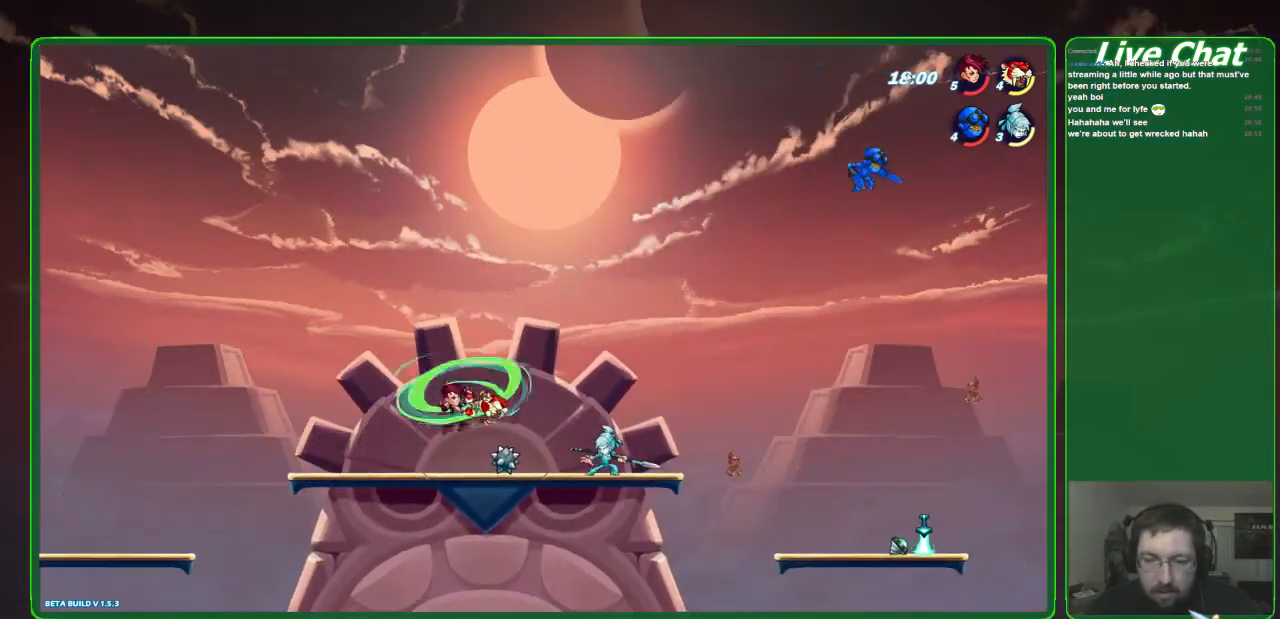
{"buttons": ["R2"], "left_stick": "left", "events": [[167, "left_stick", "left"], [333, "R2", "down"]]}
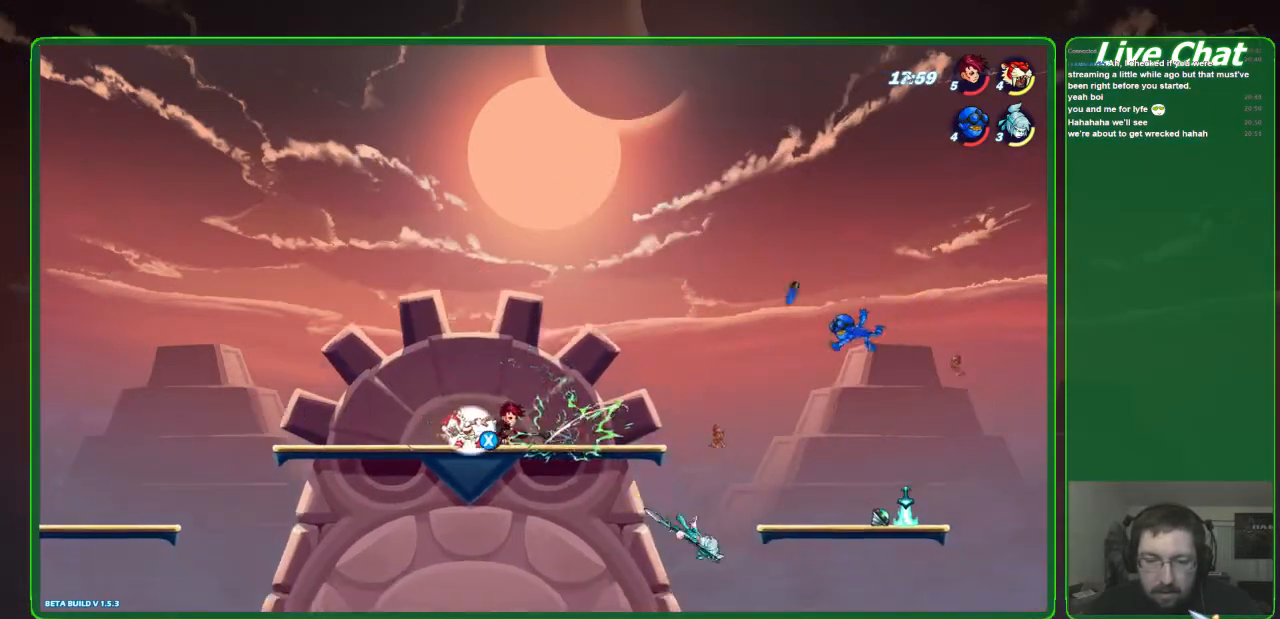
{"buttons": [], "left_stick": "right", "events": [[167, "R2", "up"], [167, "left_stick", "center"], [233, "left_stick", "right"]]}
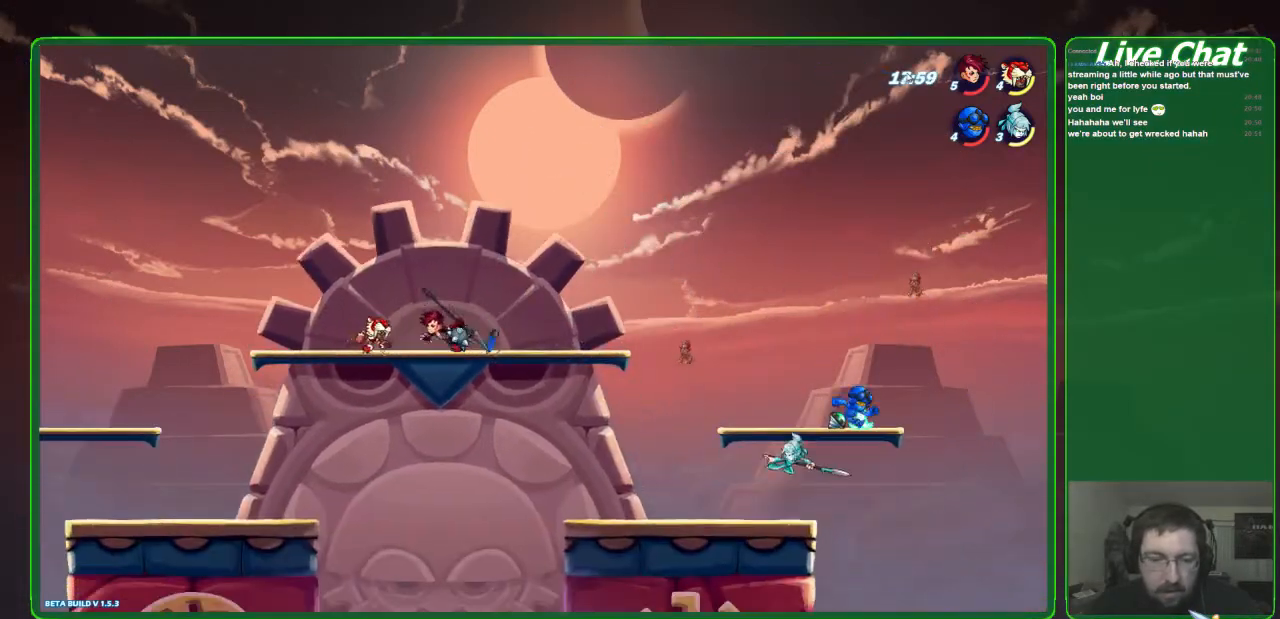
{"buttons": ["X"], "left_stick": "right", "events": [[433, "X", "down"]]}
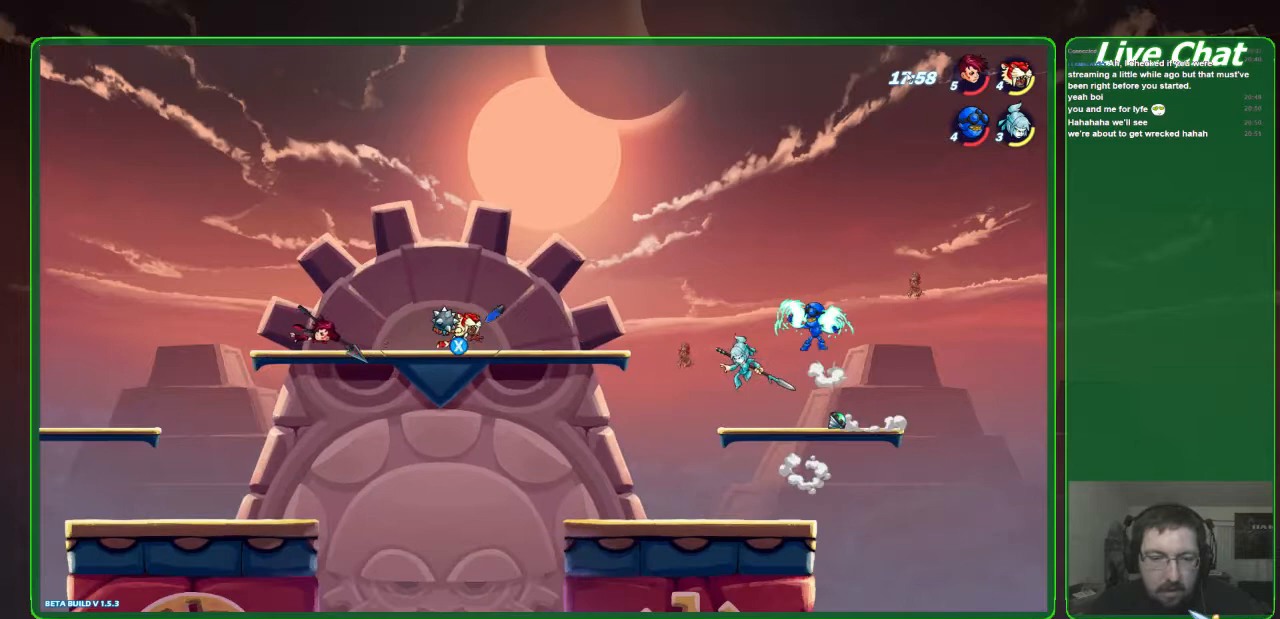
{"buttons": [], "left_stick": "center", "events": [[33, "left_stick", "center"], [67, "X", "up"], [133, "left_stick", "right"], [300, "A", "down"], [400, "A", "up"], [433, "R1", "down"], [500, "R1", "up"], [500, "left_stick", "center"]]}
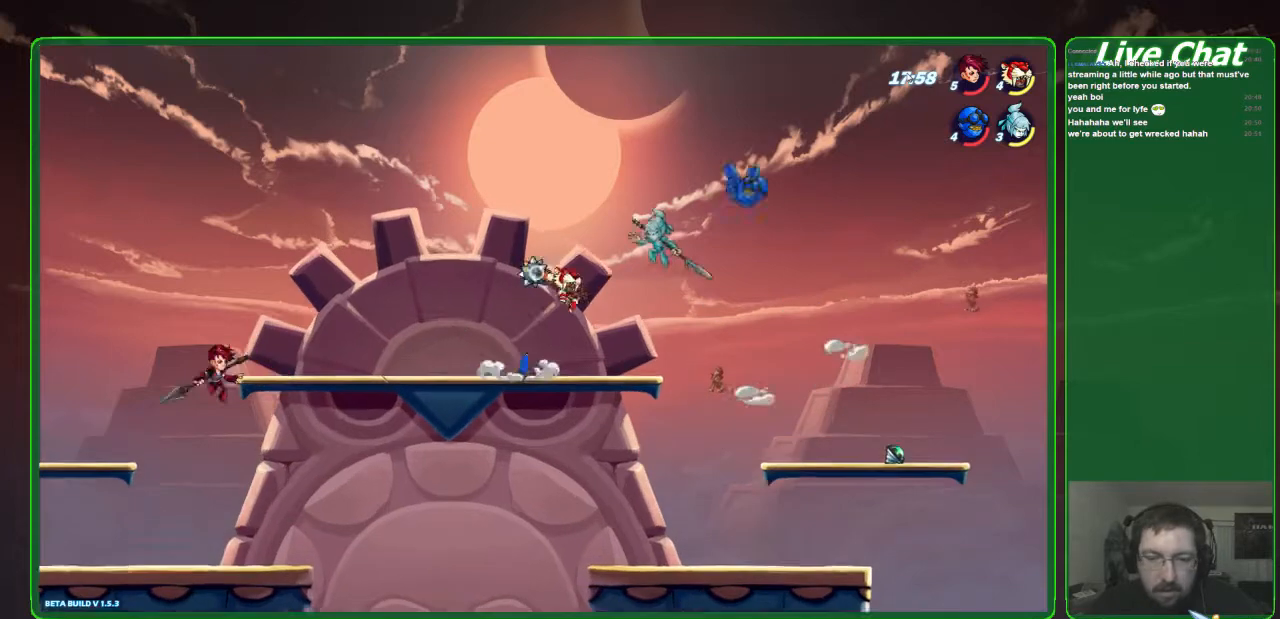
{"buttons": [], "left_stick": "up-left", "events": [[367, "left_stick", "up-left"]]}
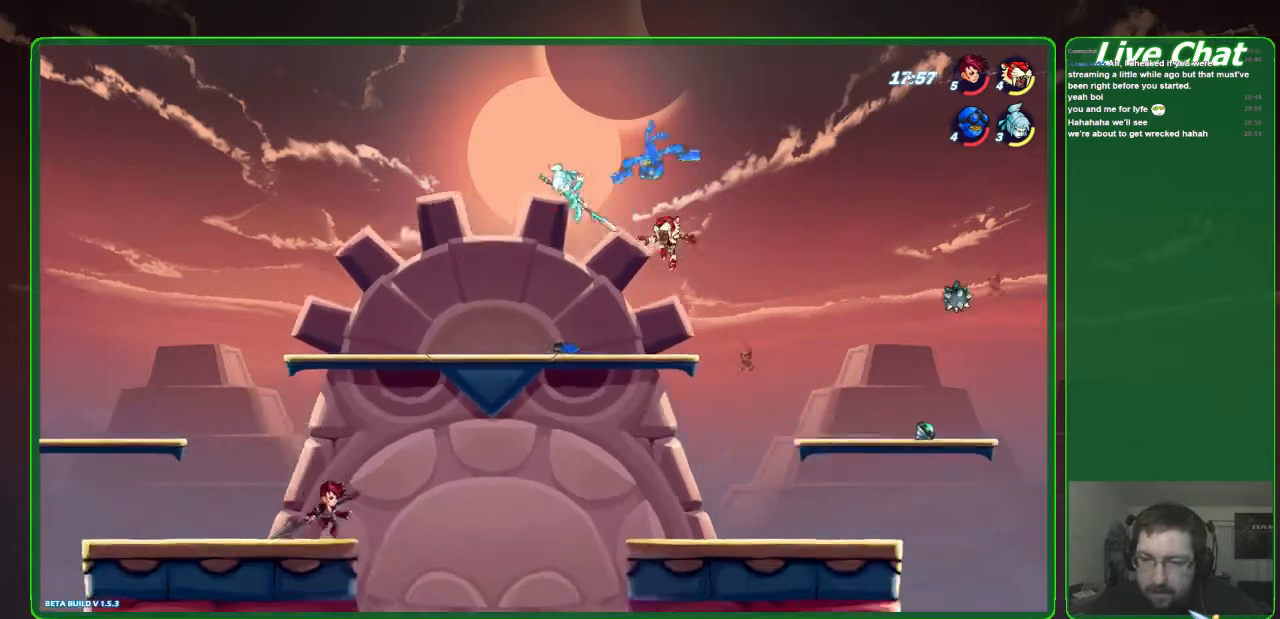
{"buttons": [], "left_stick": "up-left", "events": [[33, "Y", "down"], [167, "Y", "up"], [200, "Y", "down"], [300, "Y", "up"], [367, "Y", "down"], [500, "Y", "up"]]}
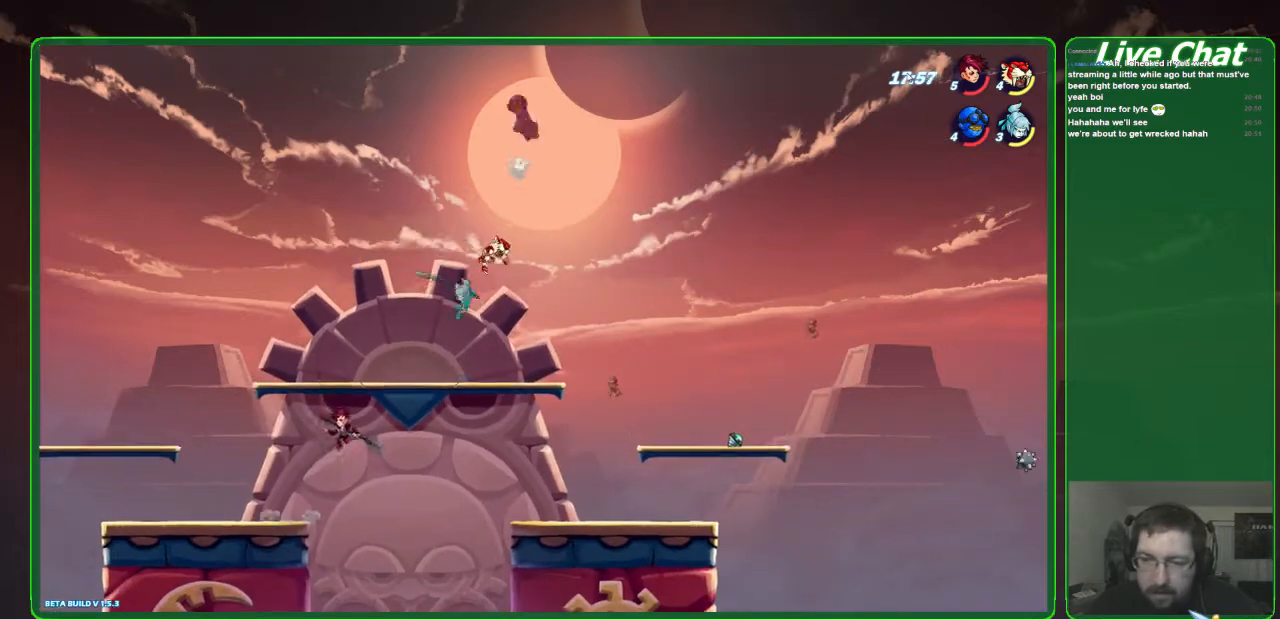
{"buttons": [], "left_stick": "center", "events": [[33, "left_stick", "up"], [133, "left_stick", "up-left"], [400, "left_stick", "center"]]}
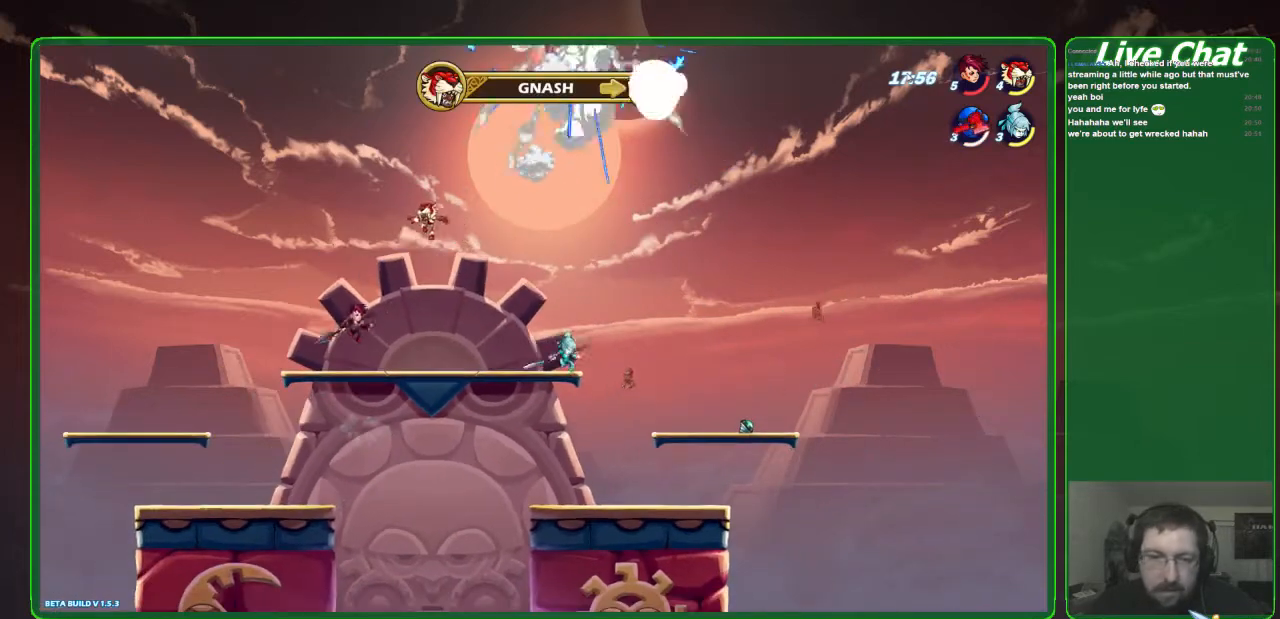
{"buttons": [], "left_stick": "up-right", "events": [[167, "left_stick", "right"], [433, "left_stick", "up-right"]]}
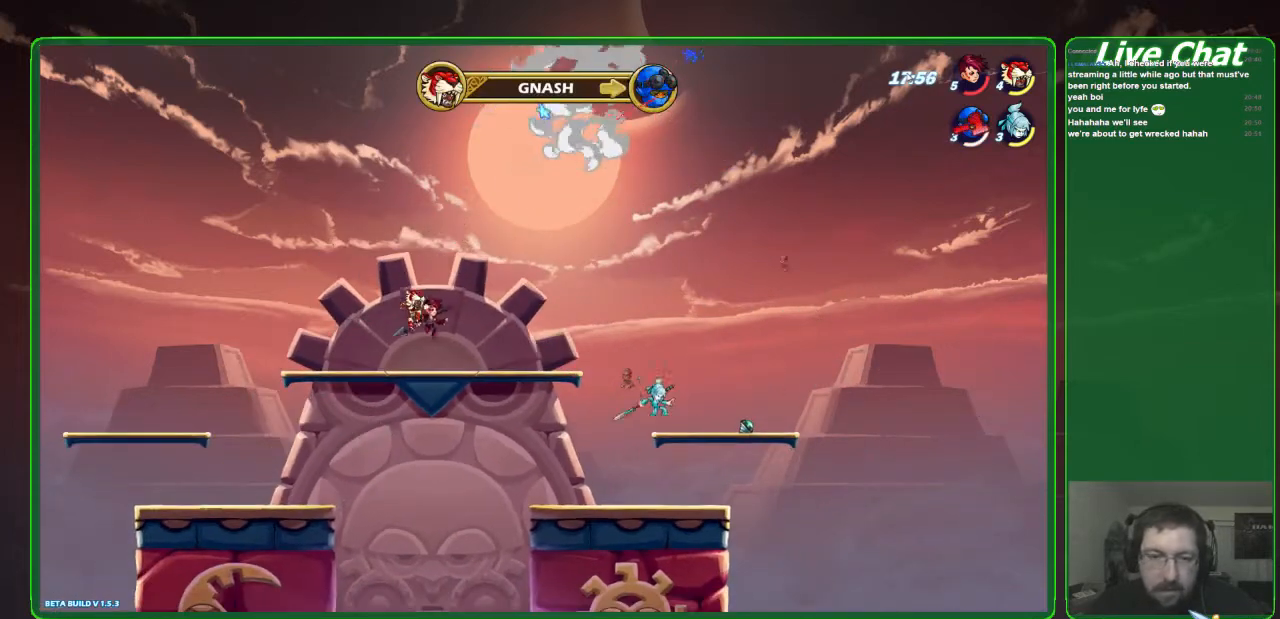
{"buttons": [], "left_stick": "down", "events": [[33, "left_stick", "right"], [300, "left_stick", "down-right"], [467, "left_stick", "down"]]}
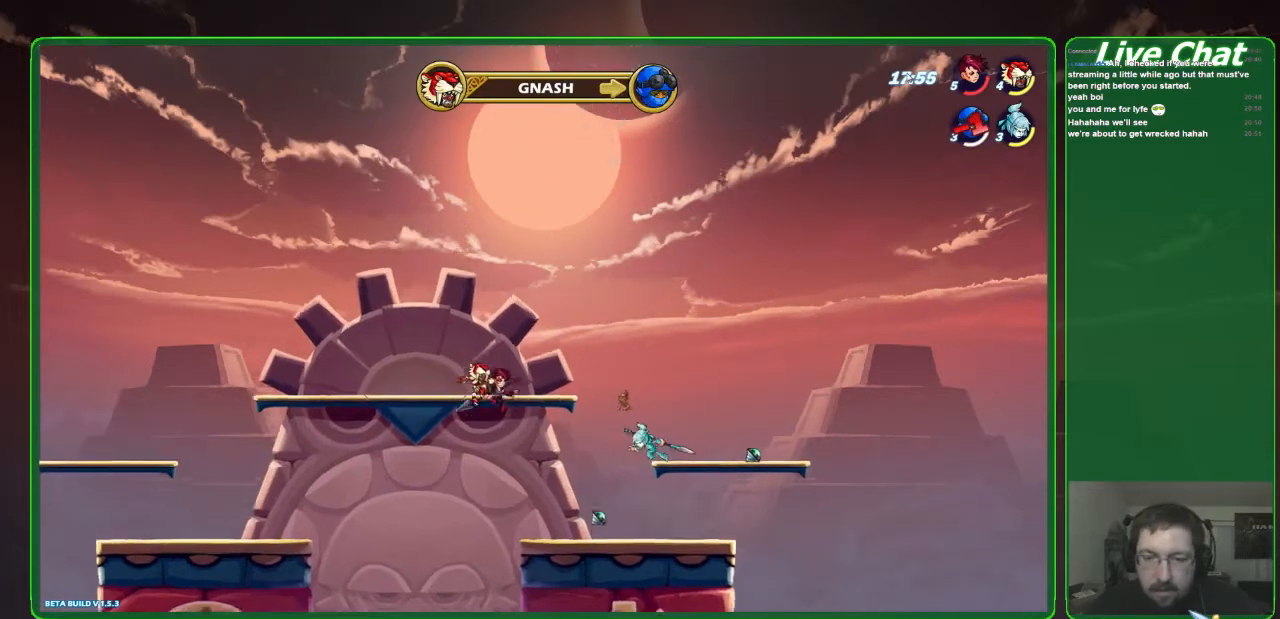
{"buttons": ["R2"], "left_stick": "right", "events": [[133, "left_stick", "down-left"], [267, "left_stick", "down-right"], [400, "left_stick", "right"], [467, "R2", "down"]]}
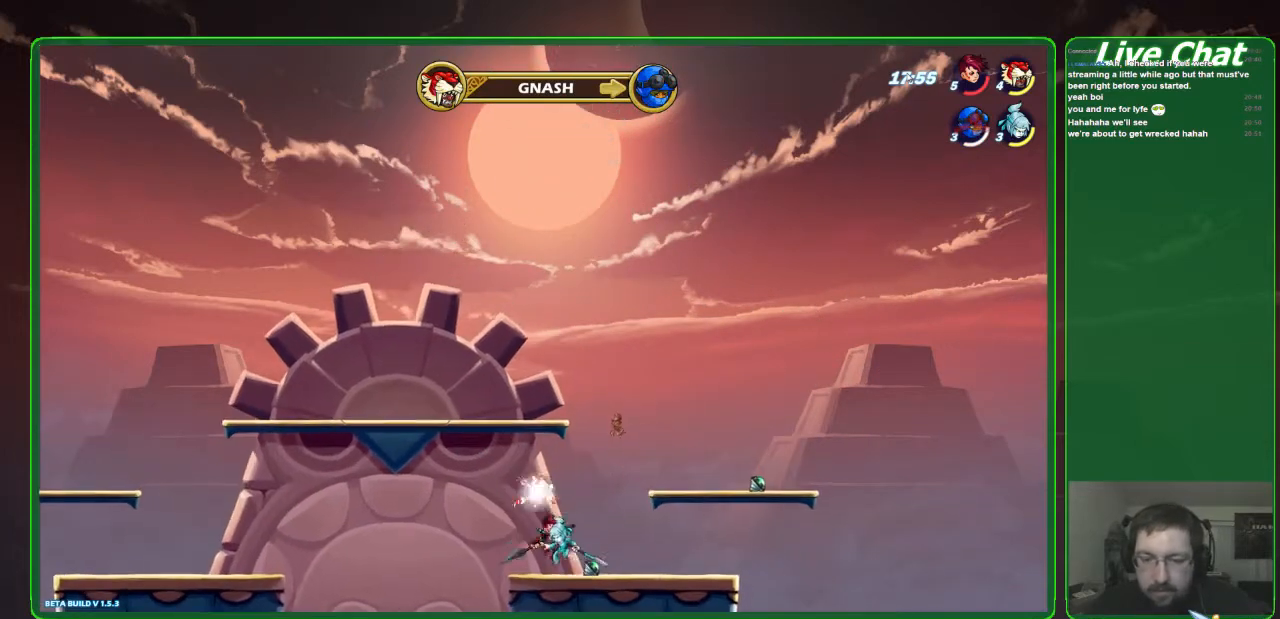
{"buttons": [], "left_stick": "left", "events": [[133, "R2", "up"], [200, "left_stick", "left"], [267, "left_stick", "down-left"], [500, "left_stick", "left"]]}
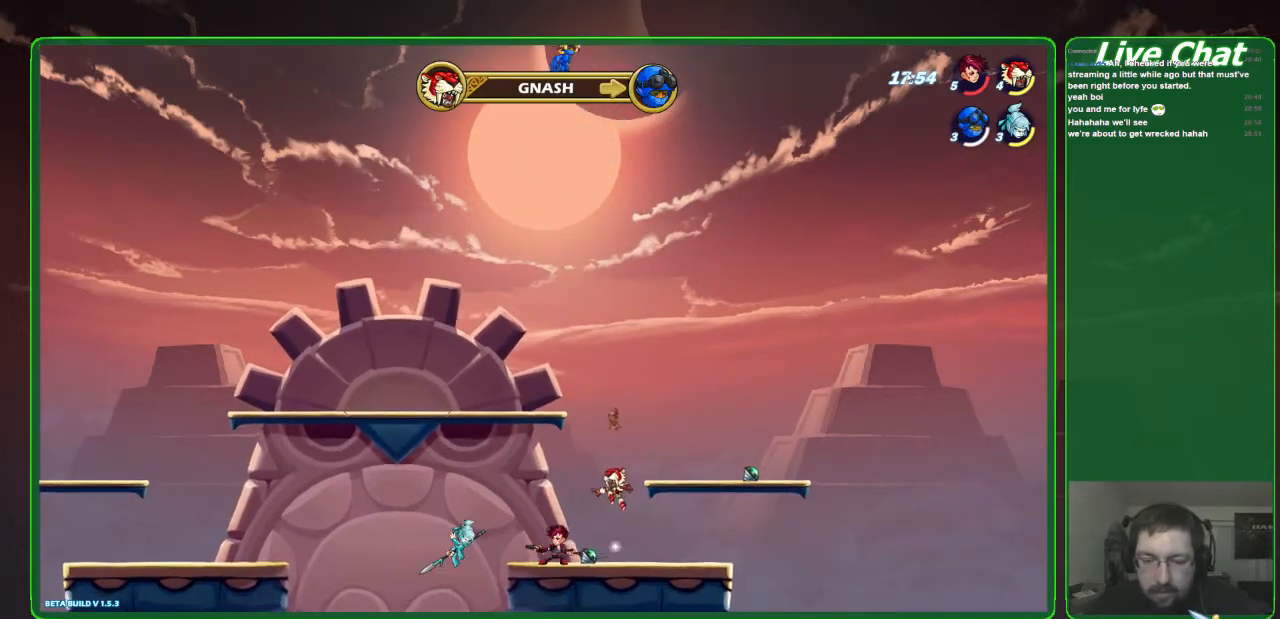
{"buttons": [], "left_stick": "right", "events": [[100, "X", "down"], [267, "X", "up"], [300, "left_stick", "right"]]}
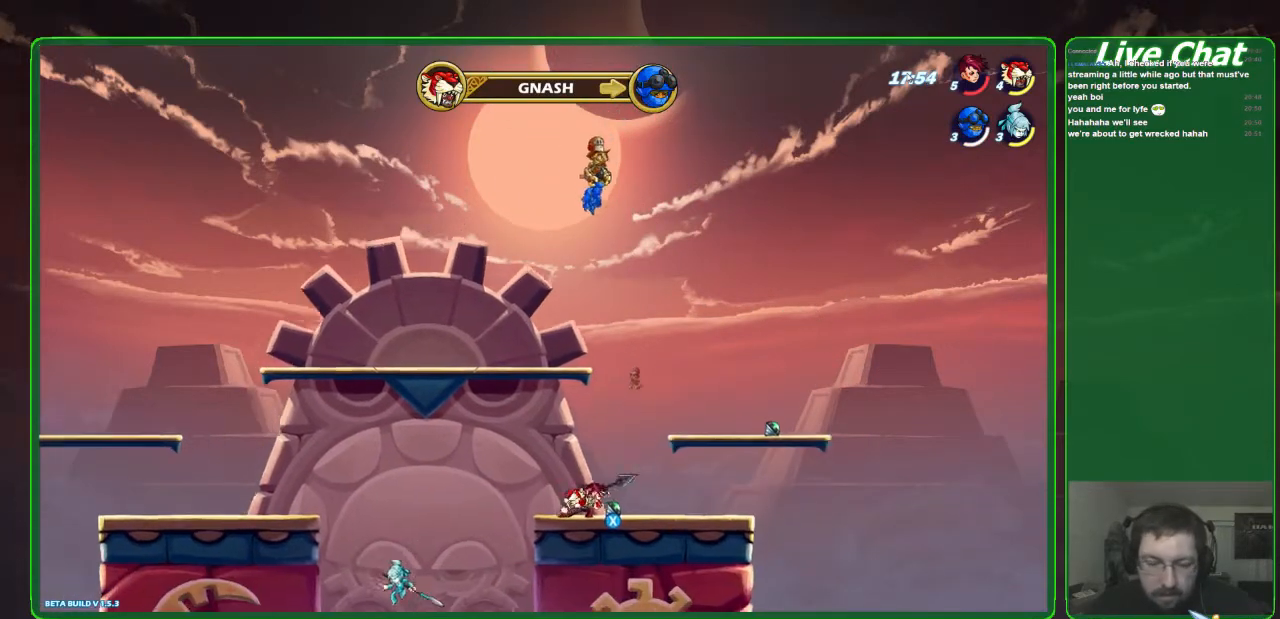
{"buttons": [], "left_stick": "right", "events": []}
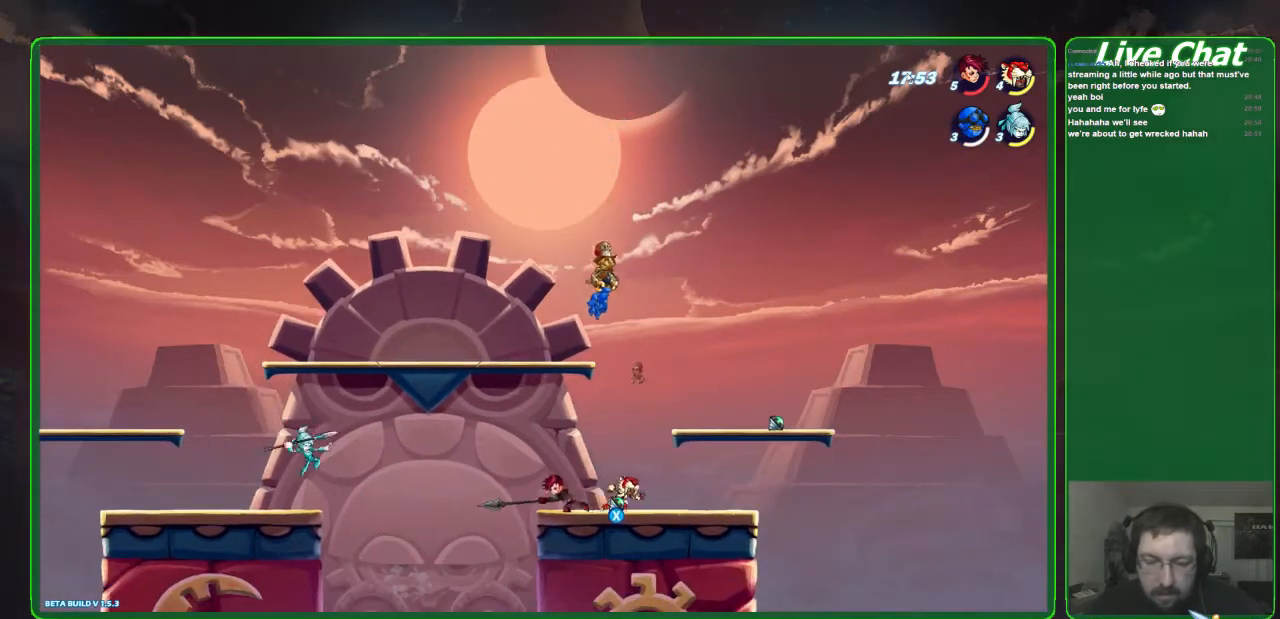
{"buttons": [], "left_stick": "left", "events": [[33, "X", "down"], [67, "left_stick", "left"], [133, "X", "up"]]}